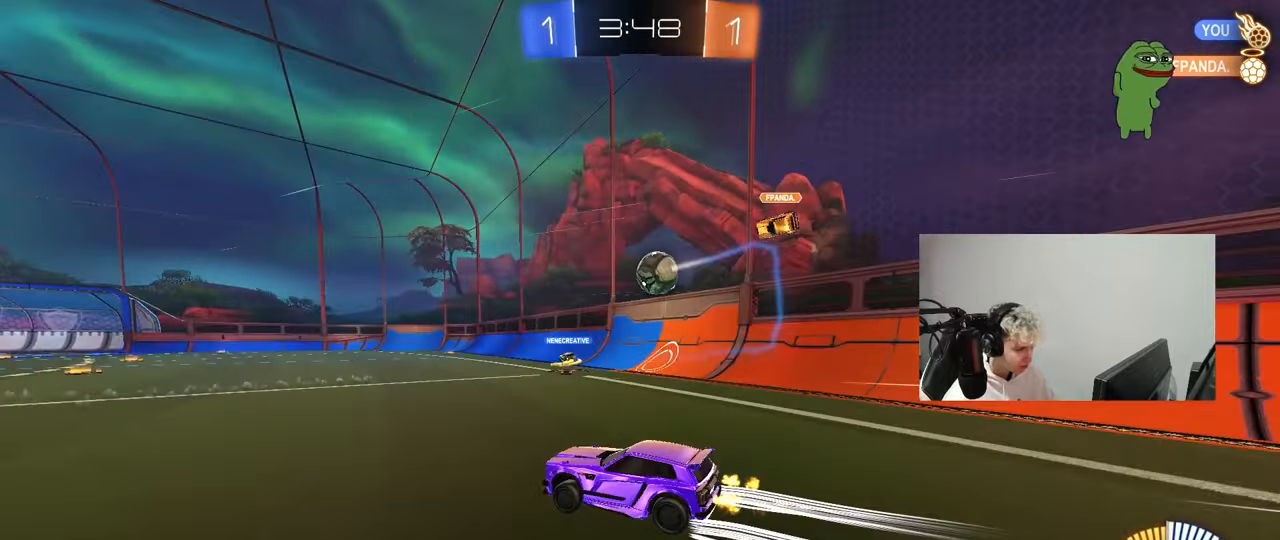
Gameplay with keyboard and mouse; each line is a JSON object with the keys and mouse buttons held at the frame after it. "events" lists presses ("down") and releases ("up") of "1", "2", "3", "4", "5", "a", "alt", "c", "caps_lock", "ctrl", "d", "e", "f", "g", "q", "r", "s", "shift", "space", "t", "tab", "v", "w", "x", "z", "mouse_left", "mouse_wheel" and "mouse_right" between this image and that frame as [ms after this image, input, new state], when the widget could be followed in between. "mouse_left", "mouse_wheel", "mouse_right" = the "left", "wheel", "right" buttons of the "mouse" list. No other keys are recorded. "wheel" means that the mouse wheel is clicked or scrolled. "mouse_move" is the direction in which the mouse moves at that frame (one of eight, or "still"), when it could be read.
{"keys": ["w"], "mouse": ["left"], "mouse_move": "still", "events": [[133, "d", "down"], [233, "d", "up"], [467, "mouse_left", "down"]]}
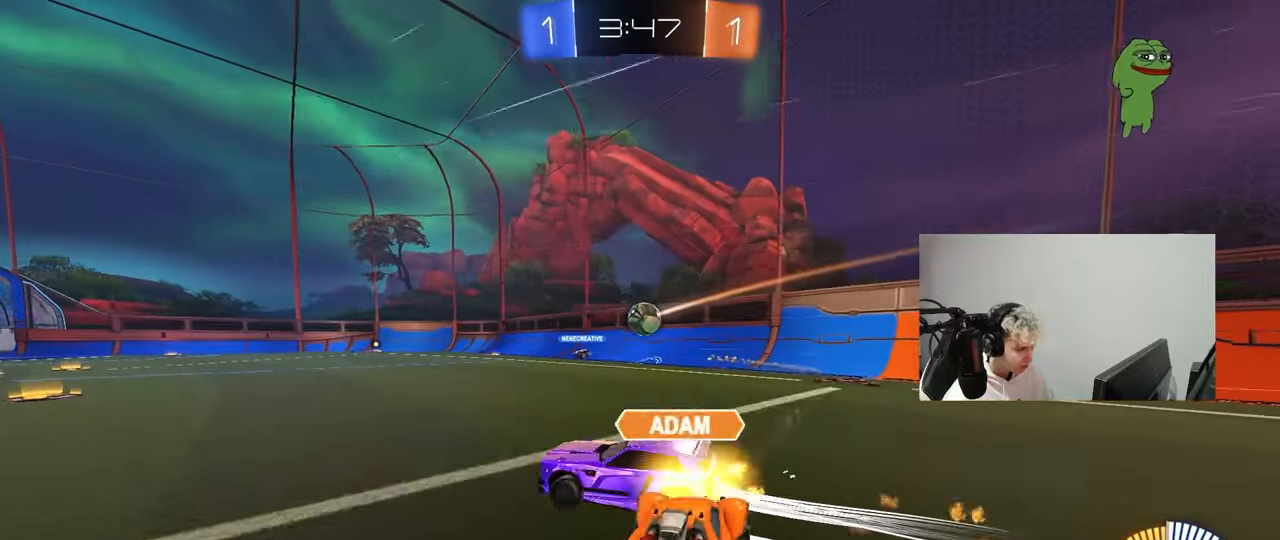
{"keys": [], "mouse": [], "mouse_move": "still", "events": [[17, "mouse_left", "up"], [333, "w", "up"]]}
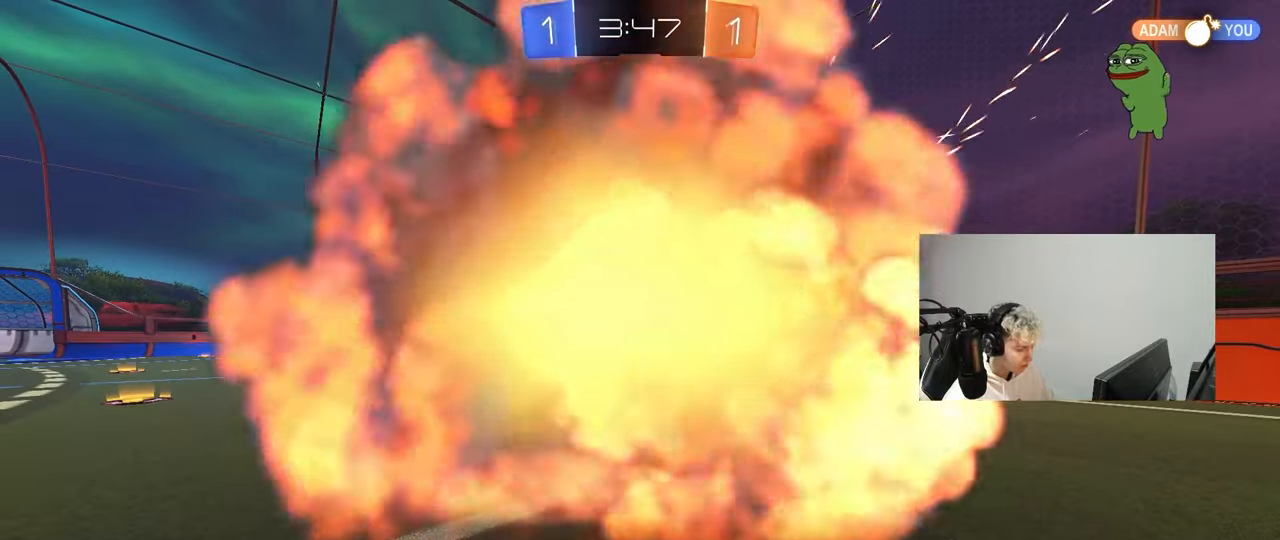
{"keys": ["tab"], "mouse": [], "mouse_move": "still", "events": [[17, "tab", "down"]]}
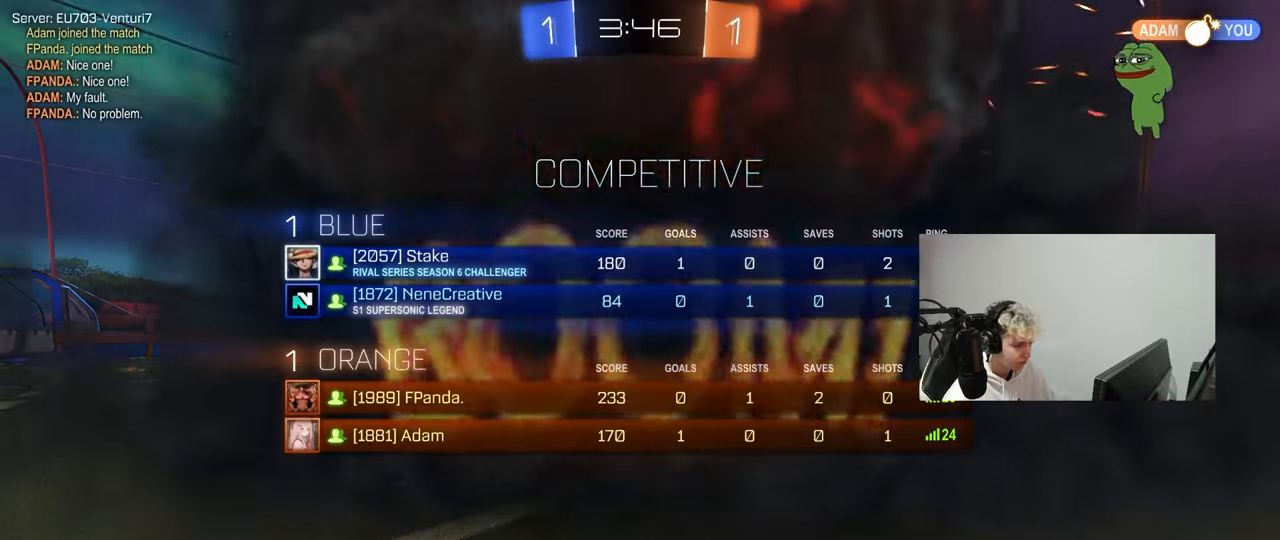
{"keys": [], "mouse": [], "mouse_move": "still", "events": [[33, "tab", "up"]]}
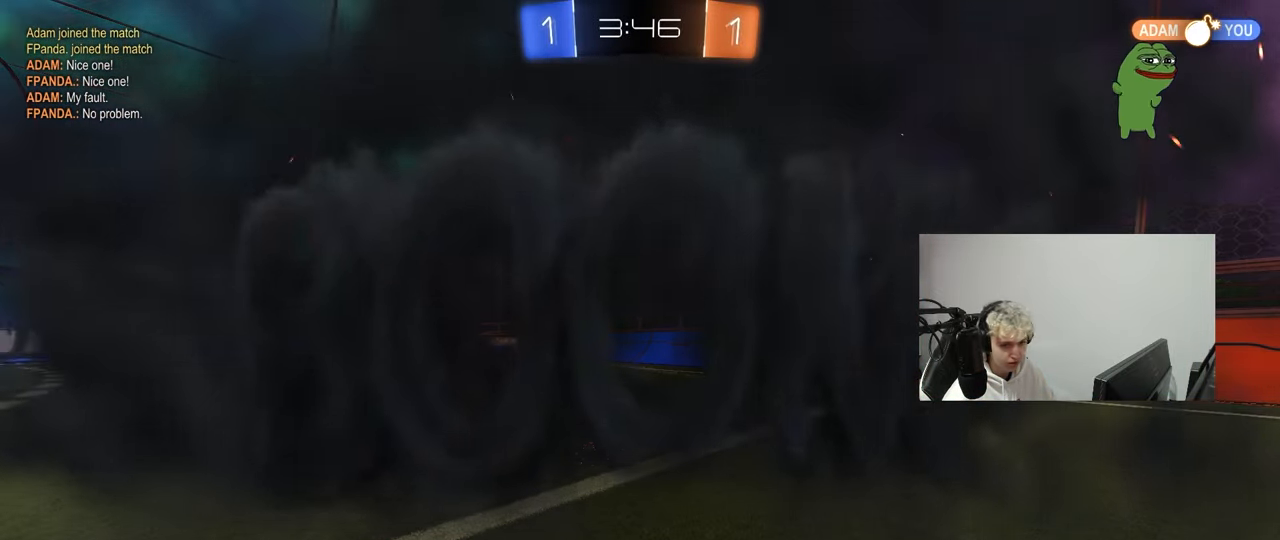
{"keys": [], "mouse": [], "mouse_move": "up-left", "events": []}
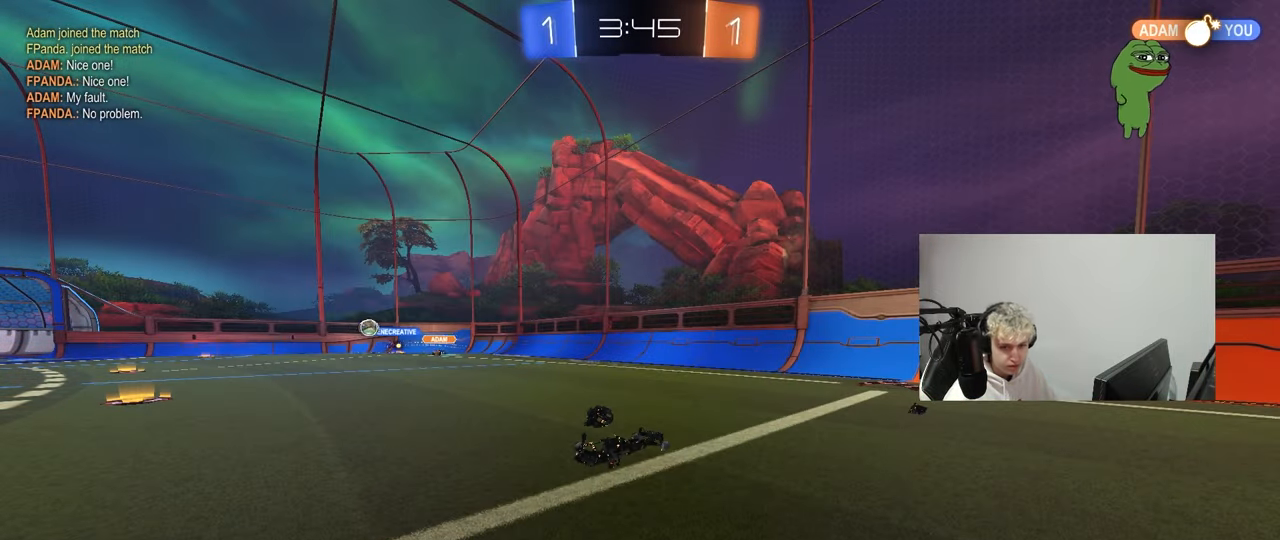
{"keys": [], "mouse": [], "mouse_move": "still", "events": []}
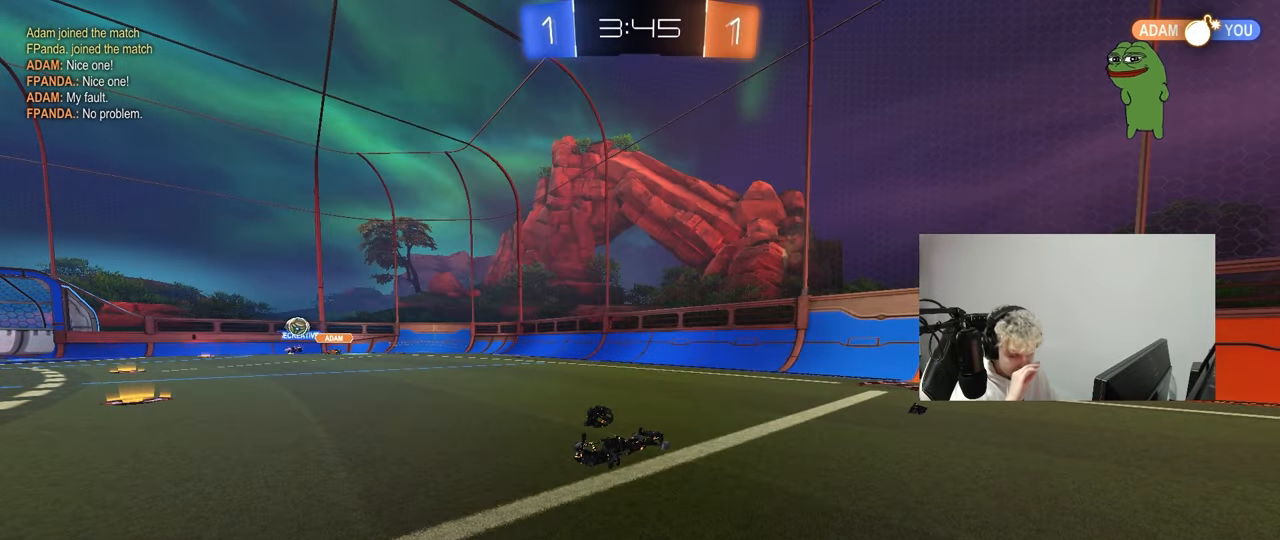
{"keys": ["w"], "mouse": [], "mouse_move": "still", "events": [[317, "w", "down"]]}
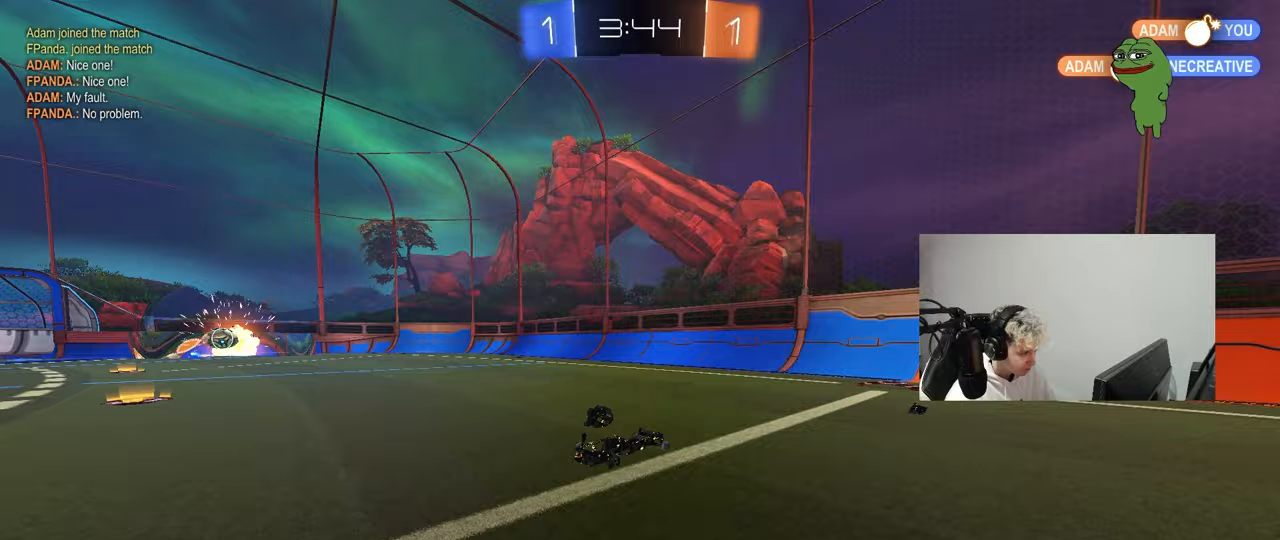
{"keys": ["a", "shift", "w"], "mouse": ["left"], "mouse_move": "still", "events": [[250, "a", "down"], [283, "mouse_left", "down"], [333, "a", "up"], [333, "d", "down"], [383, "d", "up"], [433, "a", "down"], [483, "shift", "down"]]}
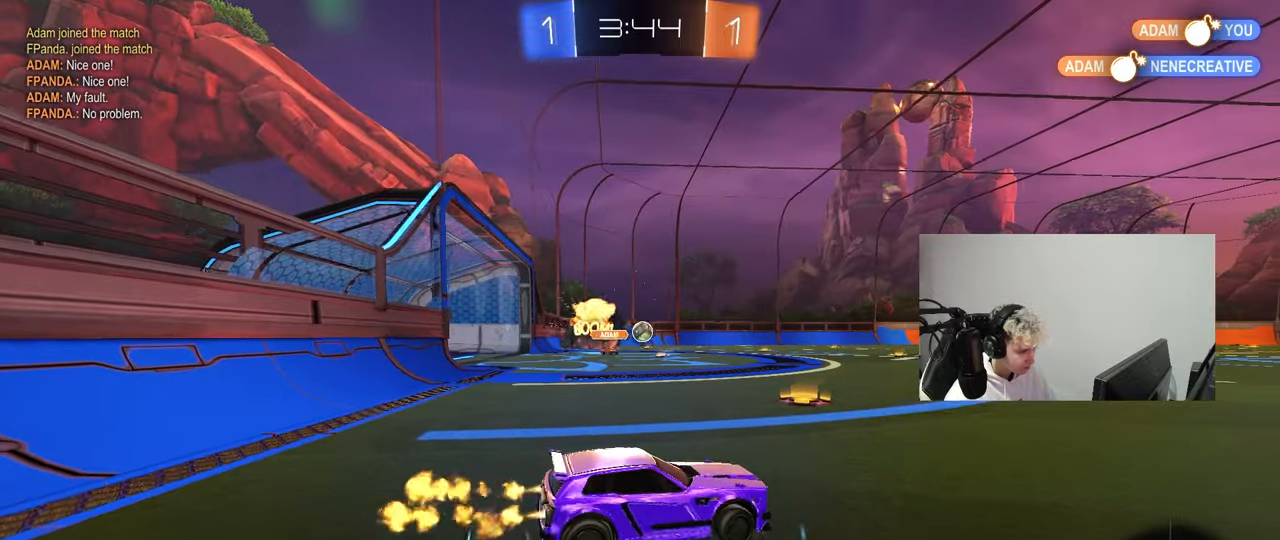
{"keys": [], "mouse": ["left"], "mouse_move": "still", "events": [[67, "shift", "up"], [500, "a", "up"], [500, "w", "up"]]}
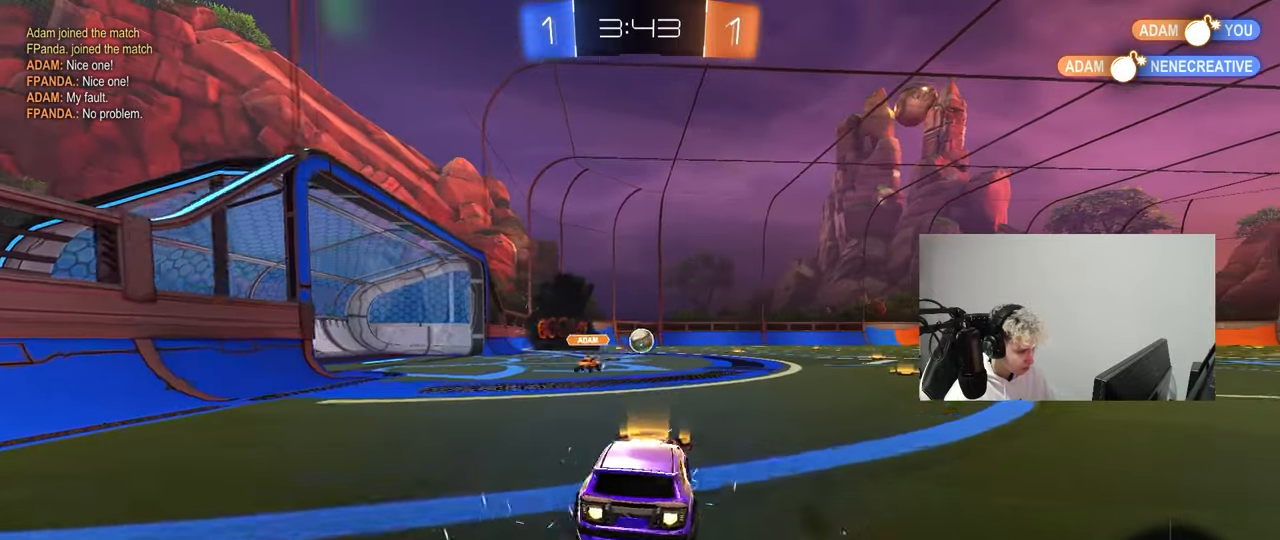
{"keys": ["a"], "mouse": [], "mouse_move": "still", "events": [[33, "d", "down"], [33, "mouse_right", "down"], [83, "s", "down"], [83, "x", "down"], [133, "mouse_right", "up"], [133, "x", "up"], [183, "s", "up"], [267, "d", "up"], [267, "mouse_left", "up"], [317, "w", "down"], [417, "a", "down"], [467, "w", "up"]]}
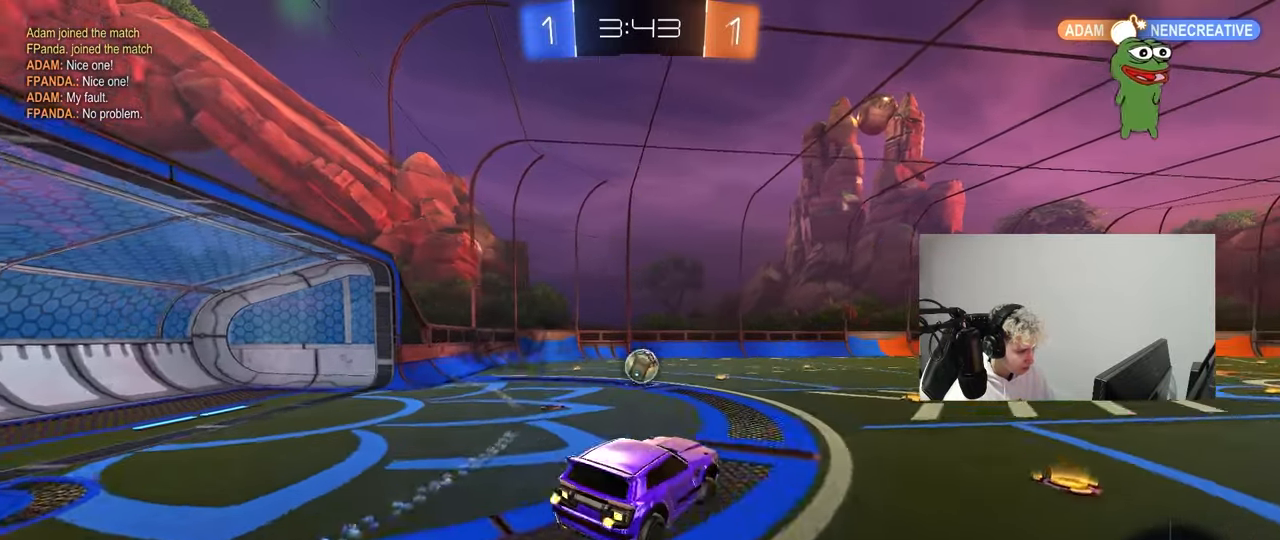
{"keys": ["d"], "mouse": [], "mouse_move": "still", "events": [[100, "a", "up"], [100, "mouse_left", "down"], [250, "s", "down"], [283, "a", "down"], [433, "a", "up"], [433, "s", "up"], [483, "d", "down"], [483, "mouse_left", "up"]]}
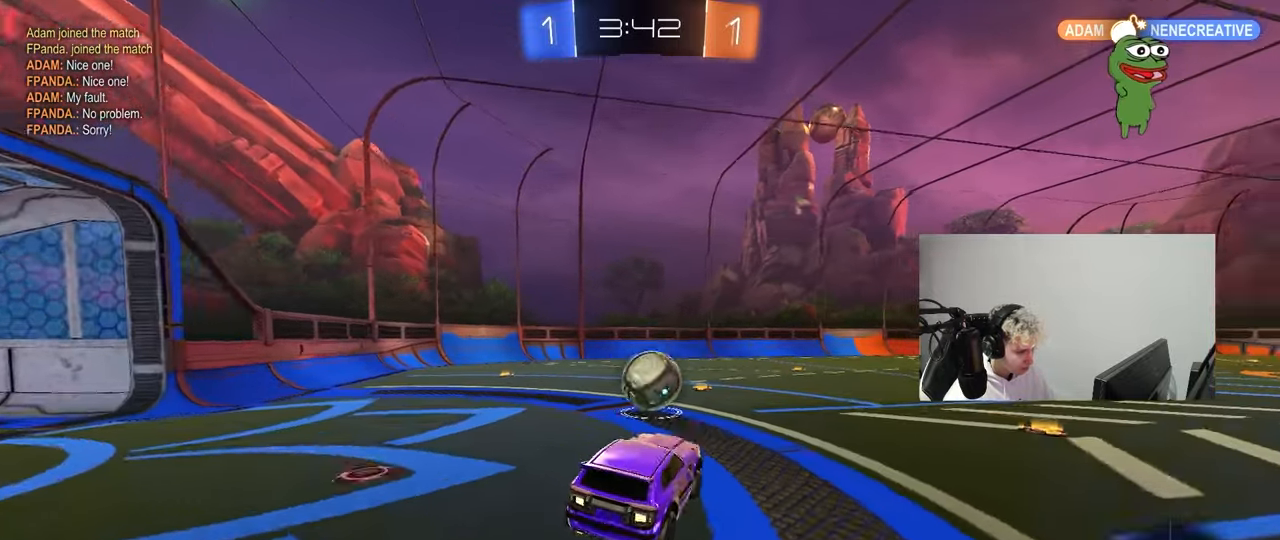
{"keys": ["a", "w"], "mouse": ["left"], "mouse_move": "still", "events": [[117, "d", "up"], [167, "w", "down"], [250, "mouse_left", "down"], [250, "mouse_right", "down"], [400, "mouse_right", "up"], [450, "a", "down"]]}
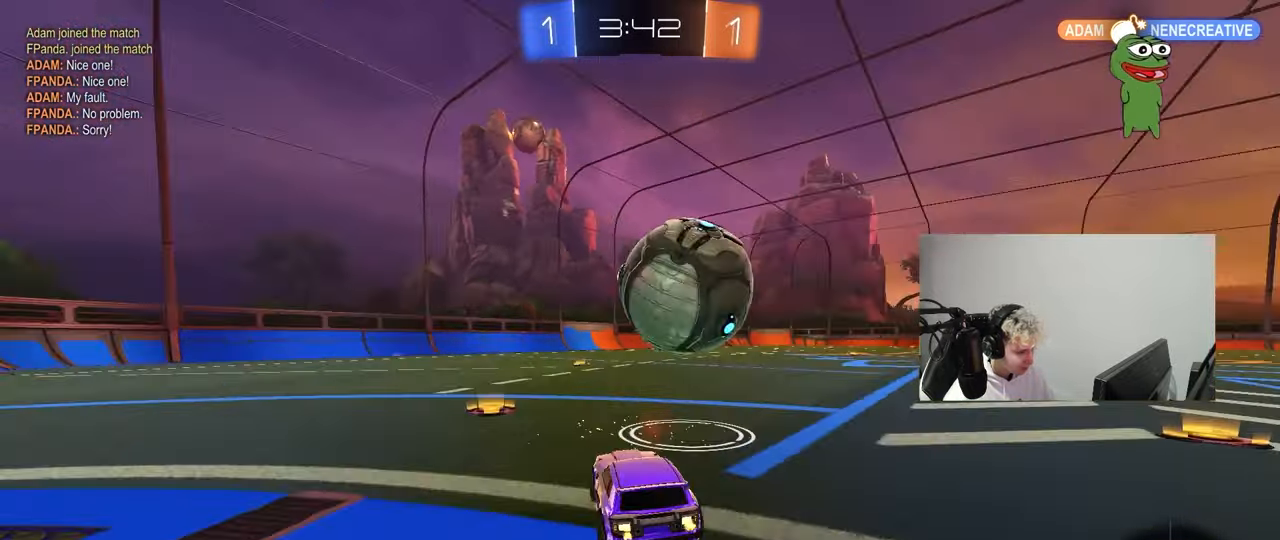
{"keys": ["w"], "mouse": ["left", "right"], "mouse_move": "still", "events": [[33, "a", "up"], [183, "mouse_left", "up"], [233, "a", "down"], [267, "a", "up"], [317, "d", "down"], [467, "d", "up"], [500, "mouse_left", "down"], [500, "mouse_right", "down"]]}
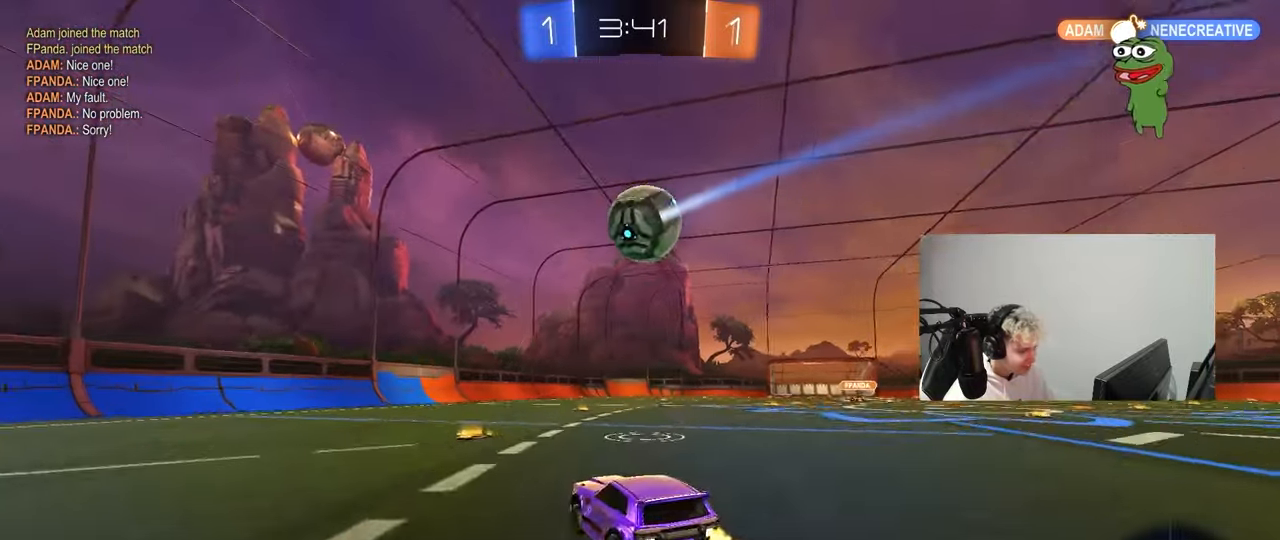
{"keys": ["d", "s", "shift"], "mouse": [], "mouse_move": "still", "events": [[50, "d", "down"], [50, "shift", "down"], [100, "mouse_right", "up"], [150, "mouse_left", "up"], [150, "mouse_right", "down"], [200, "s", "down"], [200, "w", "up"], [283, "mouse_right", "up"]]}
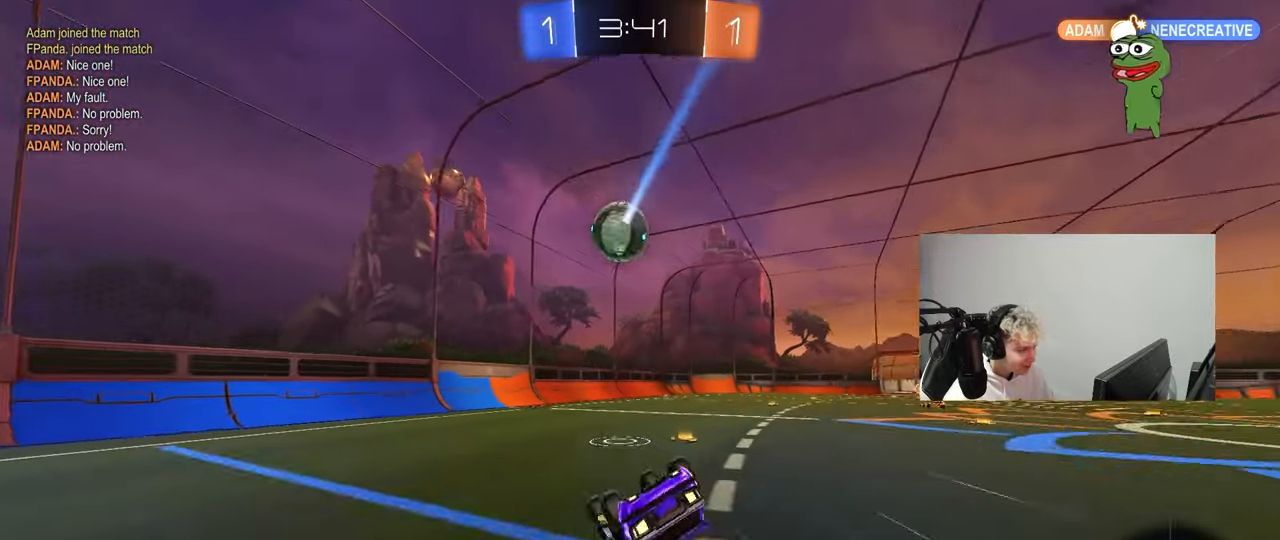
{"keys": [], "mouse": [], "mouse_move": "still", "events": [[67, "s", "up"], [167, "s", "down"], [400, "s", "up"], [400, "shift", "up"], [450, "d", "up"]]}
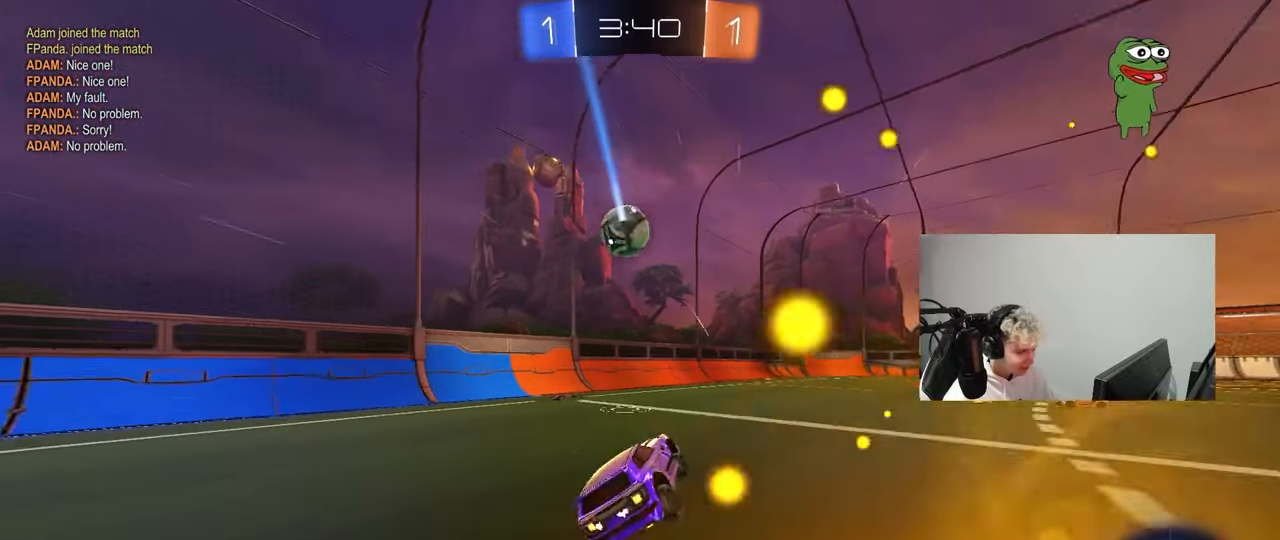
{"keys": ["w"], "mouse": [], "mouse_move": "still", "events": [[83, "w", "down"], [183, "a", "down"], [233, "a", "up"]]}
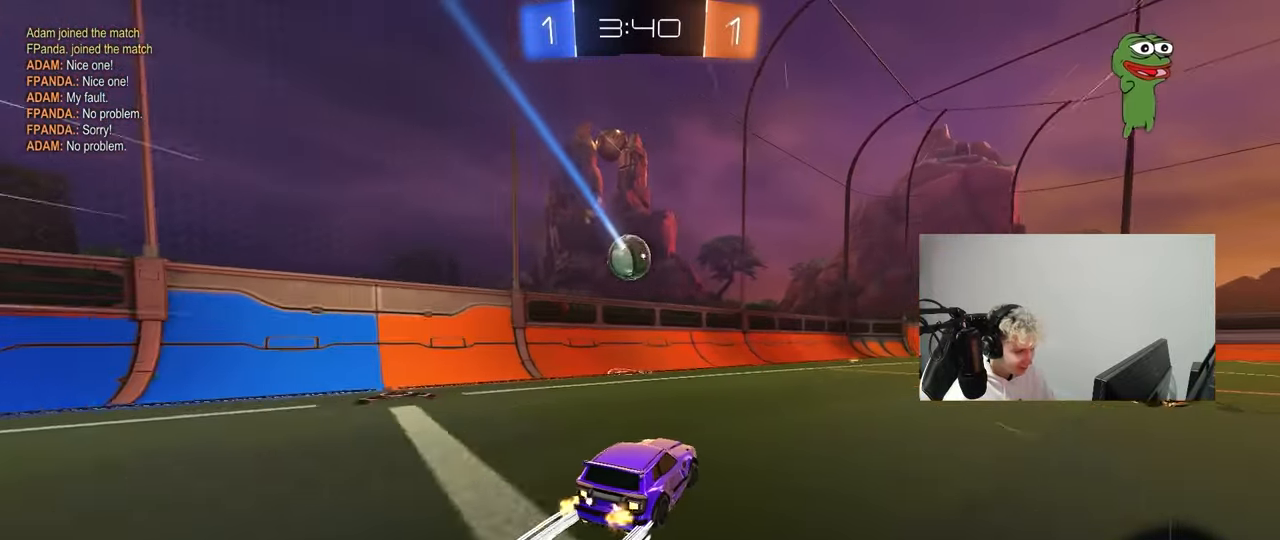
{"keys": ["w"], "mouse": [], "mouse_move": "still", "events": [[17, "d", "down"], [50, "d", "up"], [150, "a", "down"], [250, "a", "up"], [283, "d", "down"], [433, "d", "up"]]}
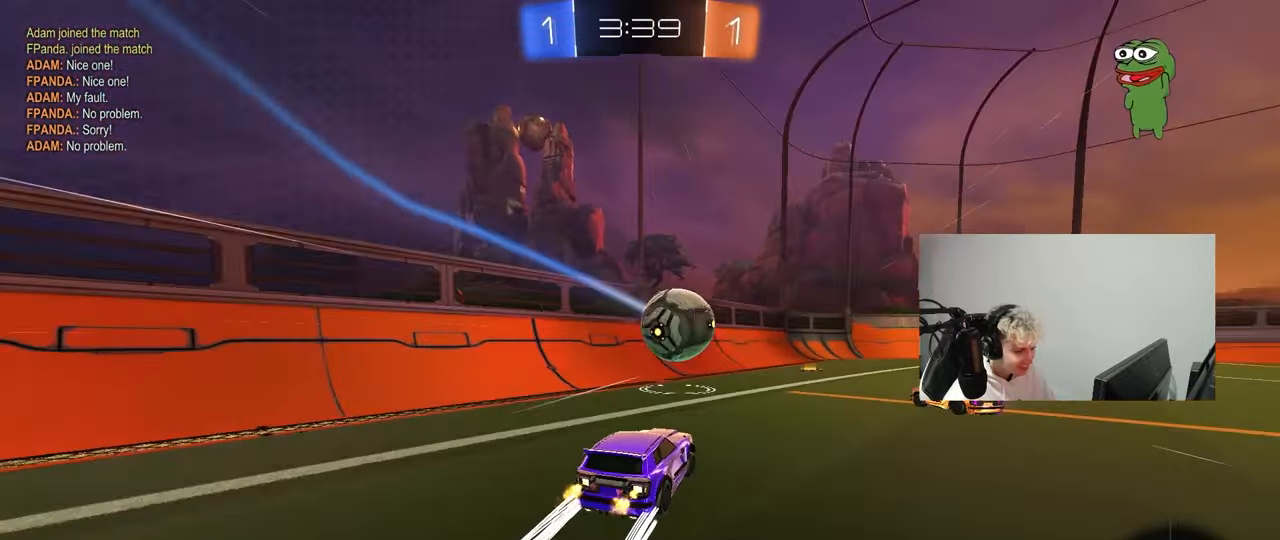
{"keys": ["d", "w"], "mouse": [], "mouse_move": "still", "events": [[67, "d", "down"], [167, "d", "up"], [167, "mouse_left", "down"], [217, "a", "down"], [300, "a", "up"], [300, "mouse_left", "up"], [400, "d", "down"]]}
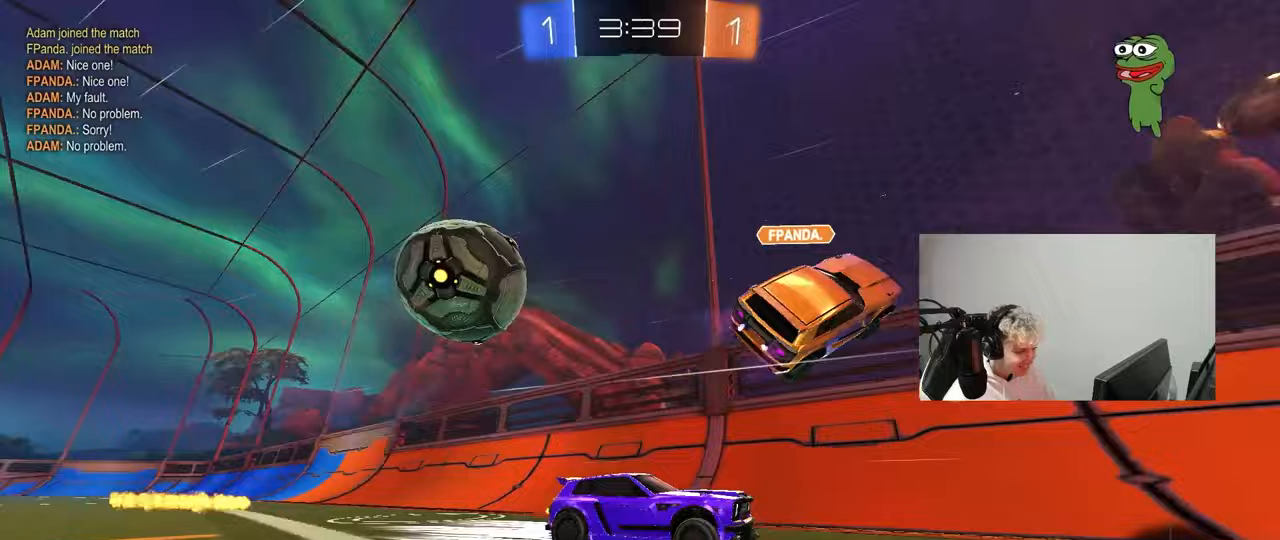
{"keys": ["space", "w"], "mouse": ["left"], "mouse_move": "still", "events": [[83, "space", "down"], [133, "d", "up"], [183, "space", "up"], [317, "d", "down"], [317, "mouse_left", "down"], [417, "space", "down"], [467, "d", "up"]]}
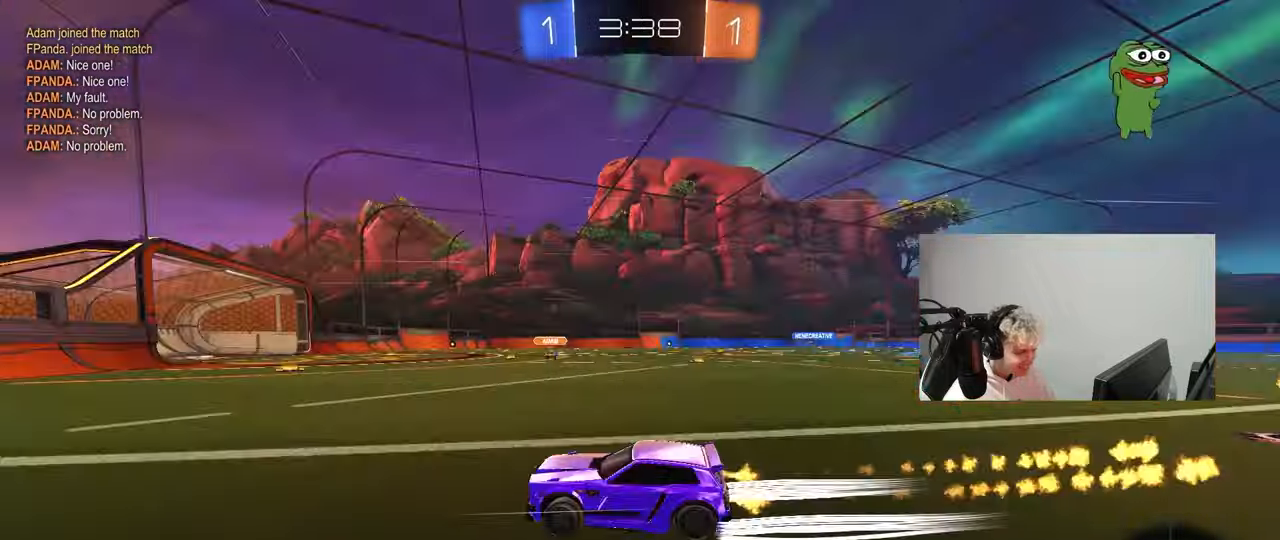
{"keys": ["d", "w"], "mouse": ["left"], "mouse_move": "still", "events": [[50, "d", "down"], [50, "space", "up"], [100, "shift", "down"], [250, "shift", "up"]]}
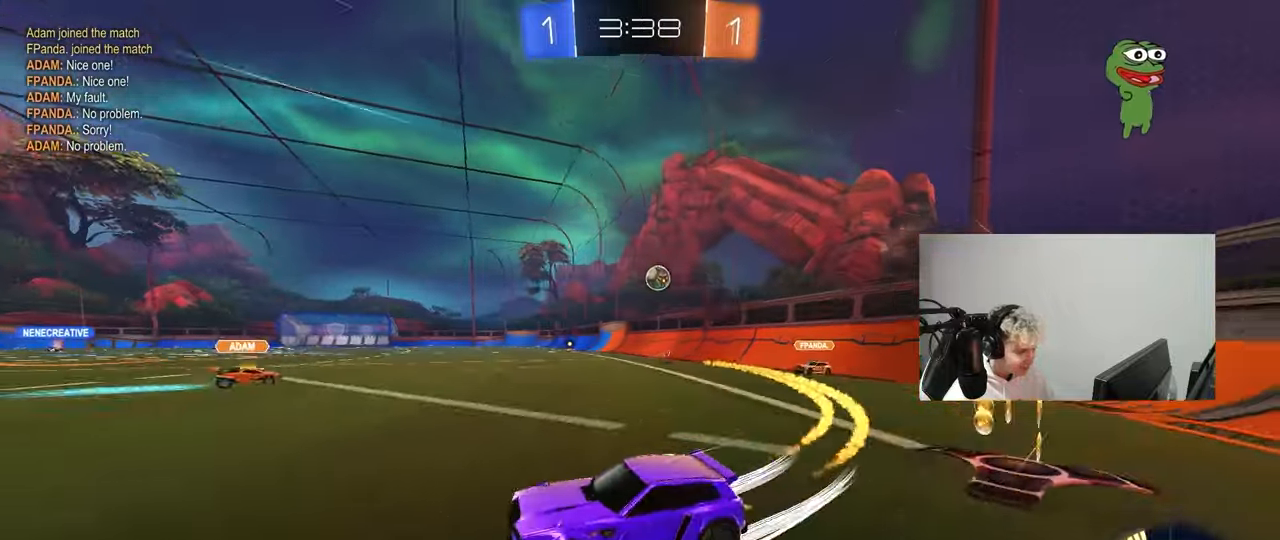
{"keys": ["d", "w"], "mouse": ["left"], "mouse_move": "still", "events": [[267, "mouse_left", "up"], [267, "shift", "down"], [300, "shift", "up"], [450, "mouse_left", "down"]]}
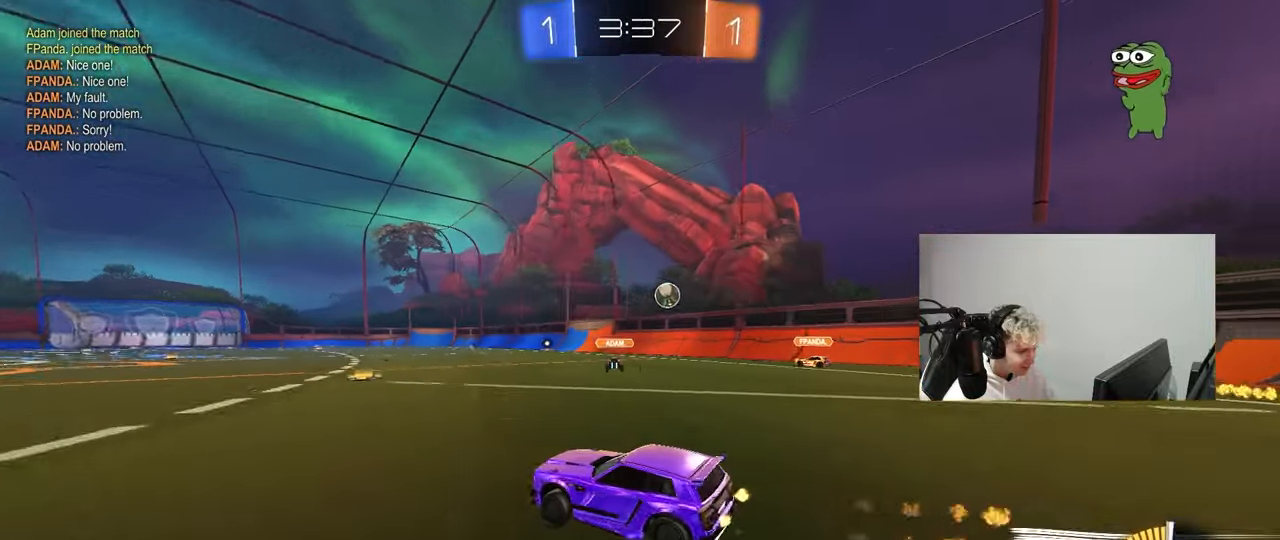
{"keys": ["w"], "mouse": [], "mouse_move": "still", "events": [[183, "d", "up"], [183, "mouse_left", "up"]]}
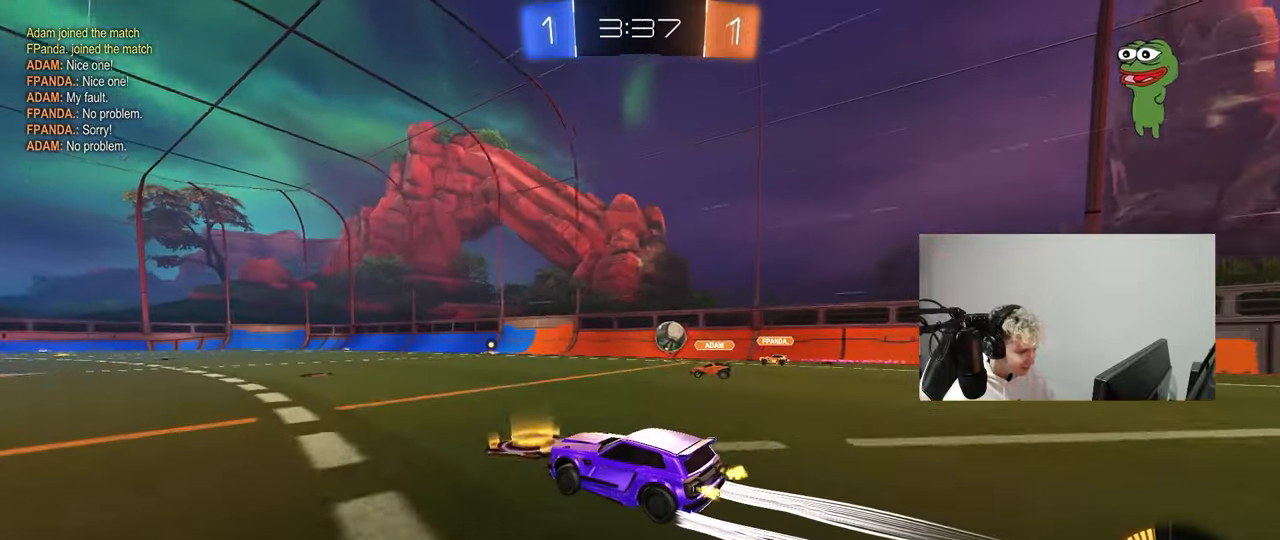
{"keys": ["w"], "mouse": [], "mouse_move": "still", "events": [[100, "a", "down"], [200, "a", "up"], [250, "w", "up"], [383, "w", "down"]]}
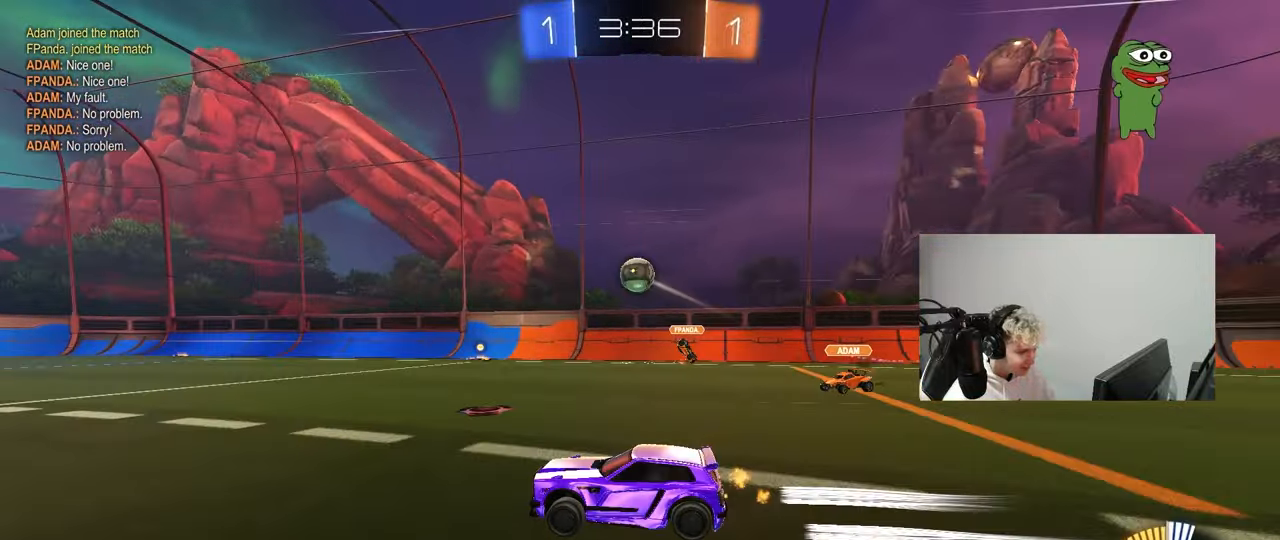
{"keys": ["a", "s", "shift"], "mouse": ["right"], "mouse_move": "down", "events": [[167, "space", "down"], [217, "mouse_right", "down"], [300, "a", "down"], [300, "mouse_right", "up"], [300, "shift", "down"], [350, "mouse_right", "down"], [350, "space", "up"], [400, "w", "up"], [450, "s", "down"]]}
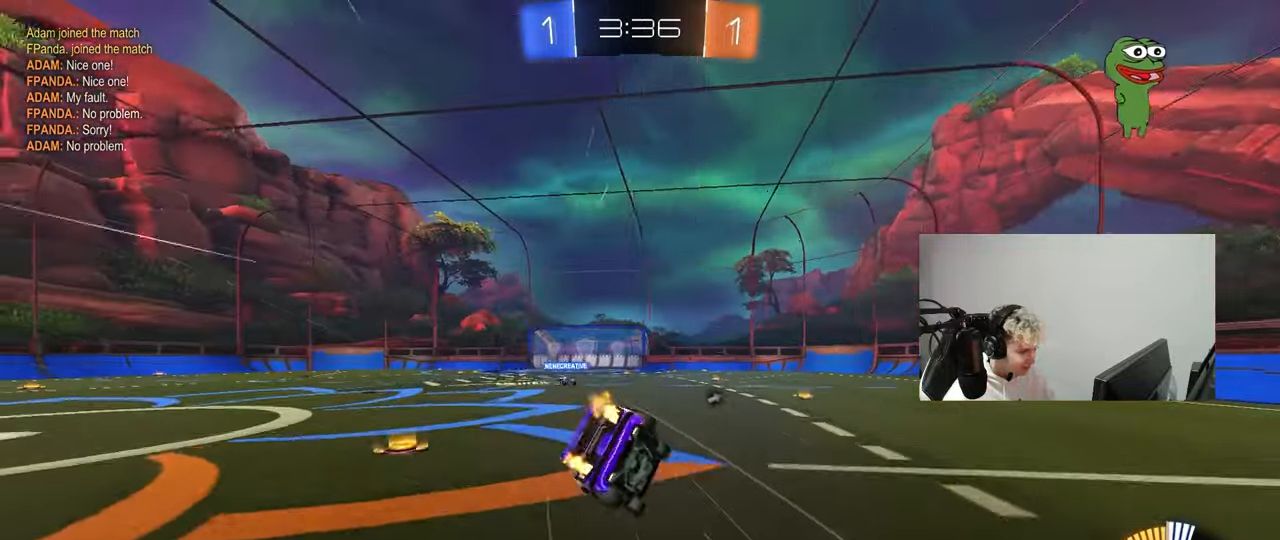
{"keys": ["a", "s", "shift"], "mouse": [], "mouse_move": "still", "events": [[83, "mouse_right", "up"], [183, "space", "down"], [267, "s", "up"], [367, "space", "up"], [417, "s", "down"]]}
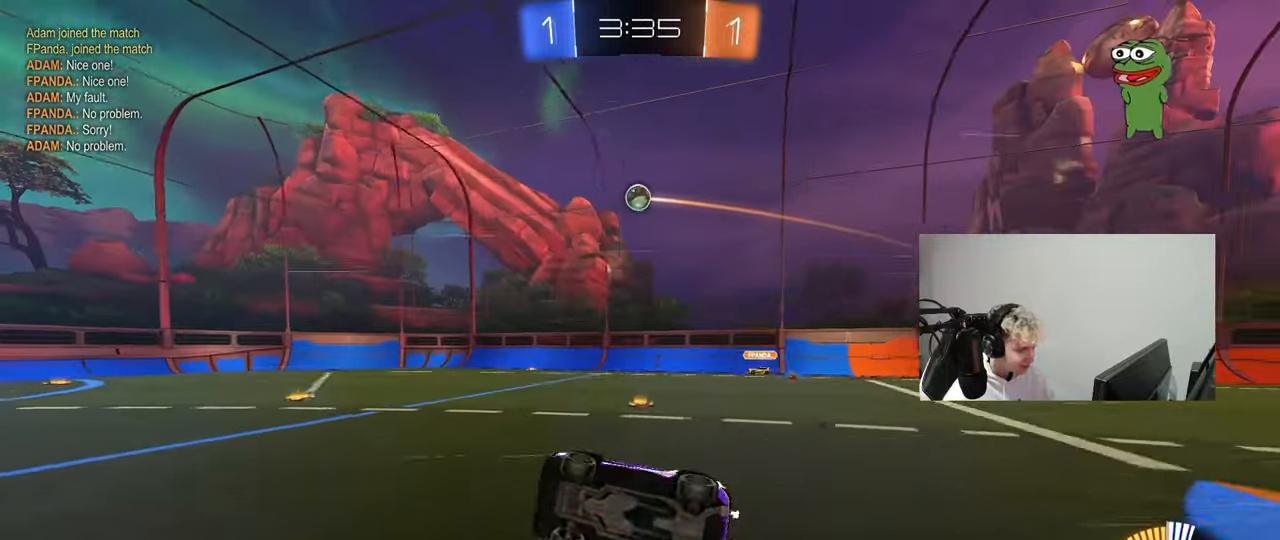
{"keys": ["w"], "mouse": [], "mouse_move": "still", "events": [[100, "shift", "up"], [150, "a", "up"], [150, "s", "up"], [283, "a", "down"], [283, "w", "down"], [333, "mouse_left", "down"], [483, "a", "up"], [483, "mouse_left", "up"]]}
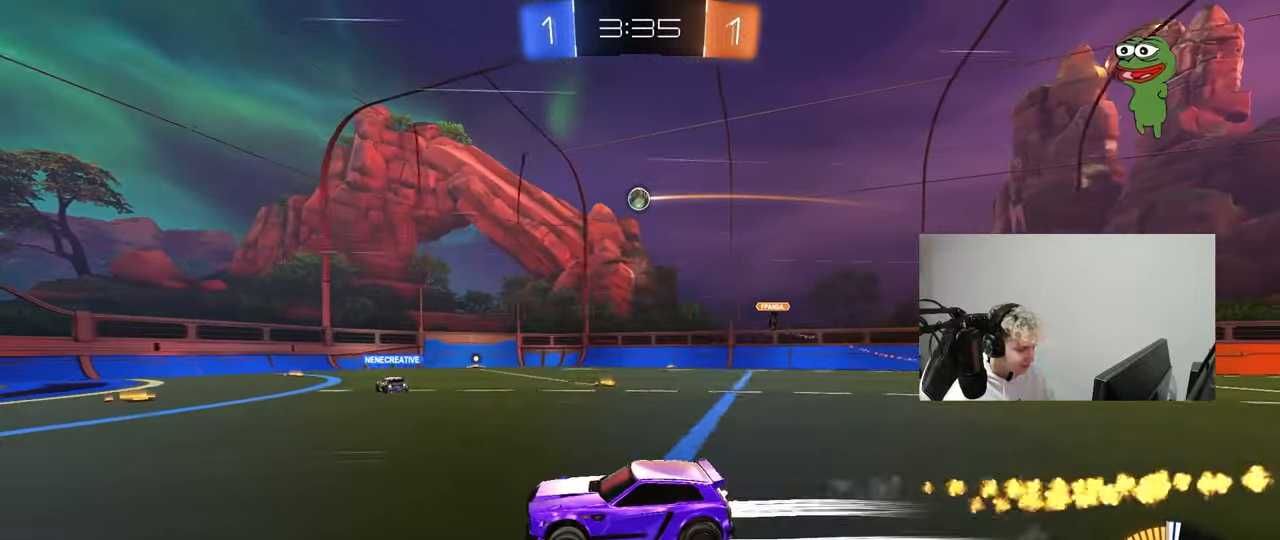
{"keys": ["w"], "mouse": [], "mouse_move": "still", "events": [[300, "d", "down"], [400, "d", "up"]]}
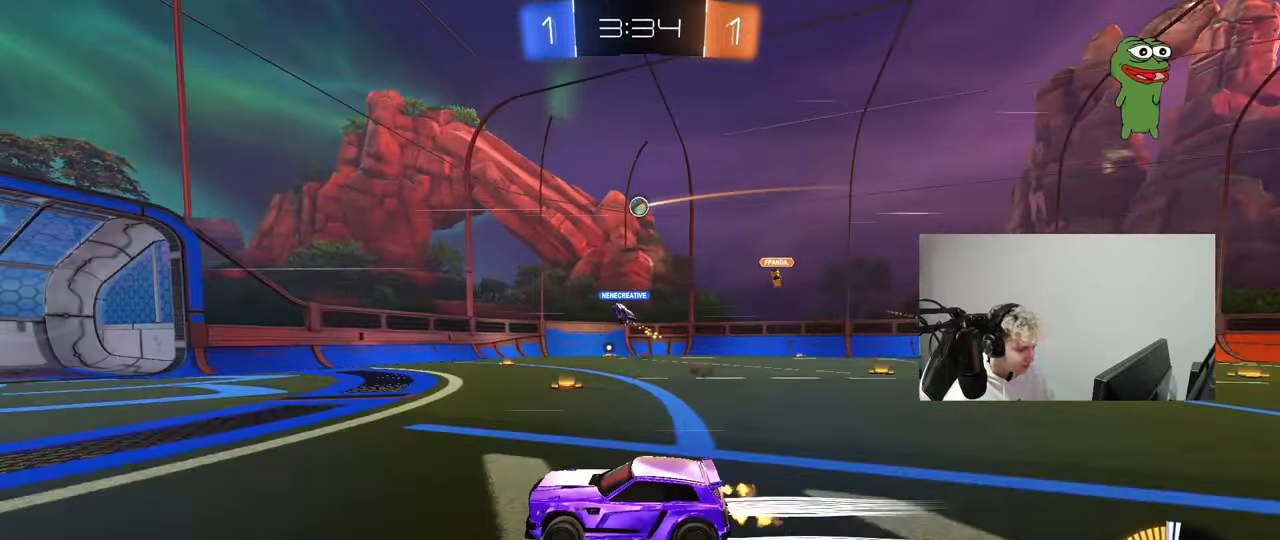
{"keys": ["w"], "mouse": [], "mouse_move": "still", "events": [[83, "a", "down"], [233, "a", "up"], [233, "d", "down"], [317, "d", "up"]]}
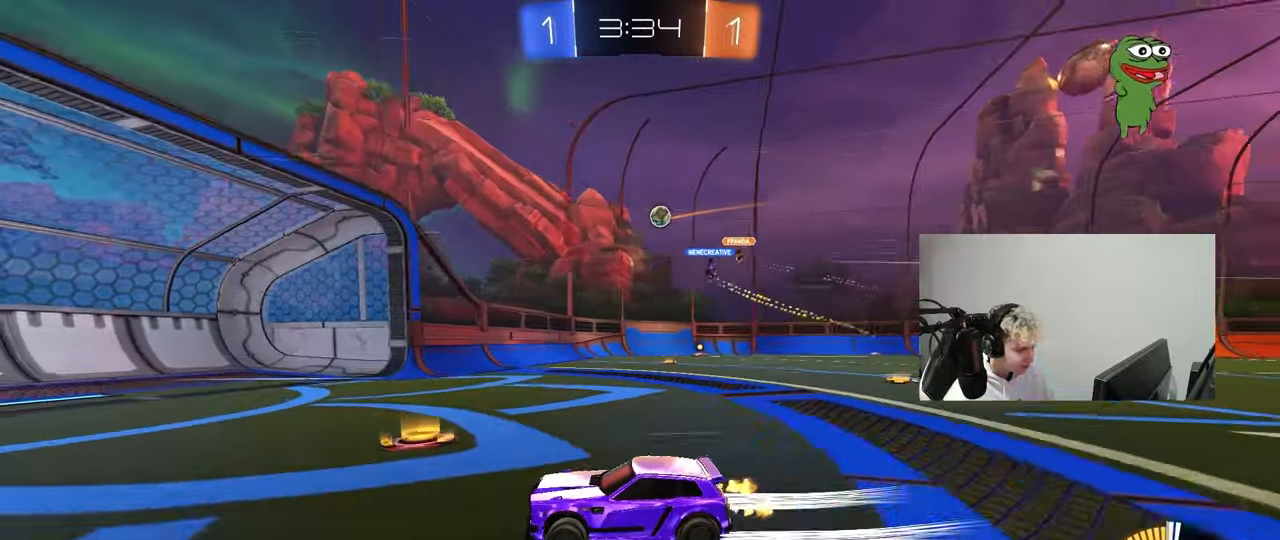
{"keys": ["d", "w"], "mouse": [], "mouse_move": "still", "events": [[17, "d", "down"], [50, "shift", "down"], [250, "shift", "up"]]}
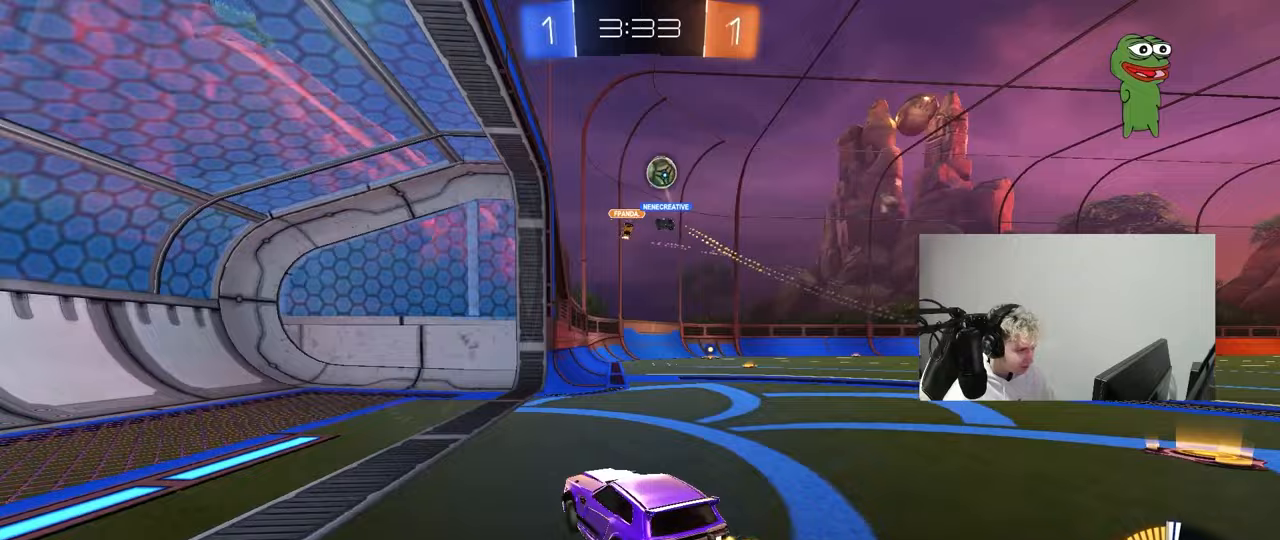
{"keys": ["d", "shift", "w"], "mouse": [], "mouse_move": "still", "events": [[117, "shift", "down"], [117, "w", "up"], [250, "shift", "up"], [350, "w", "down"], [500, "shift", "down"]]}
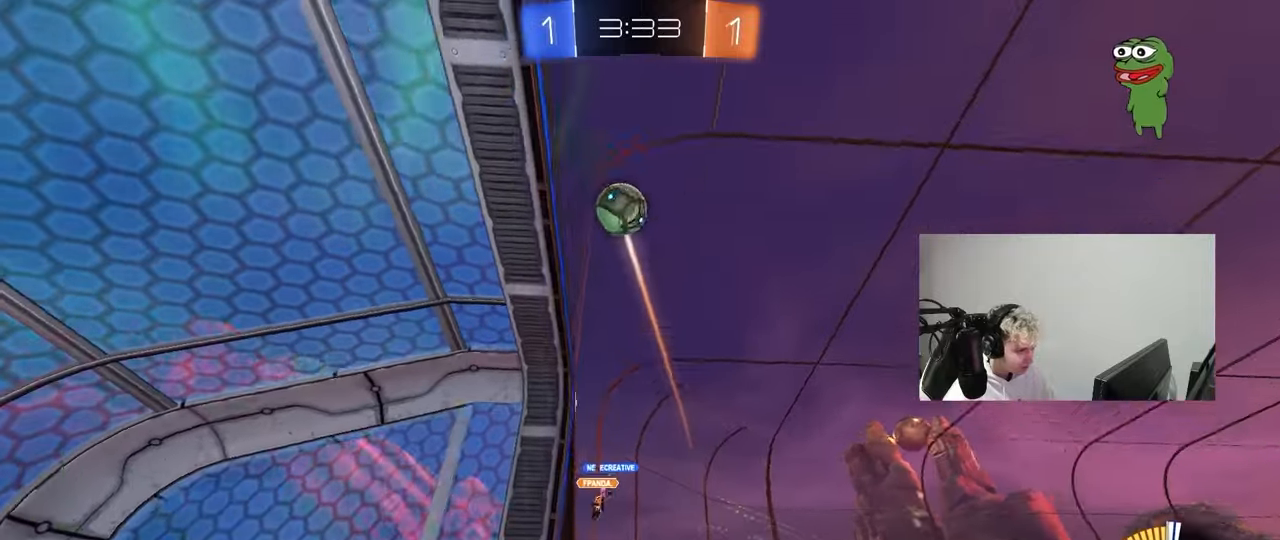
{"keys": ["d", "w"], "mouse": ["left", "right"], "mouse_move": "still", "events": [[33, "shift", "up"], [183, "mouse_left", "down"], [317, "space", "down"], [500, "mouse_right", "down"], [500, "space", "up"]]}